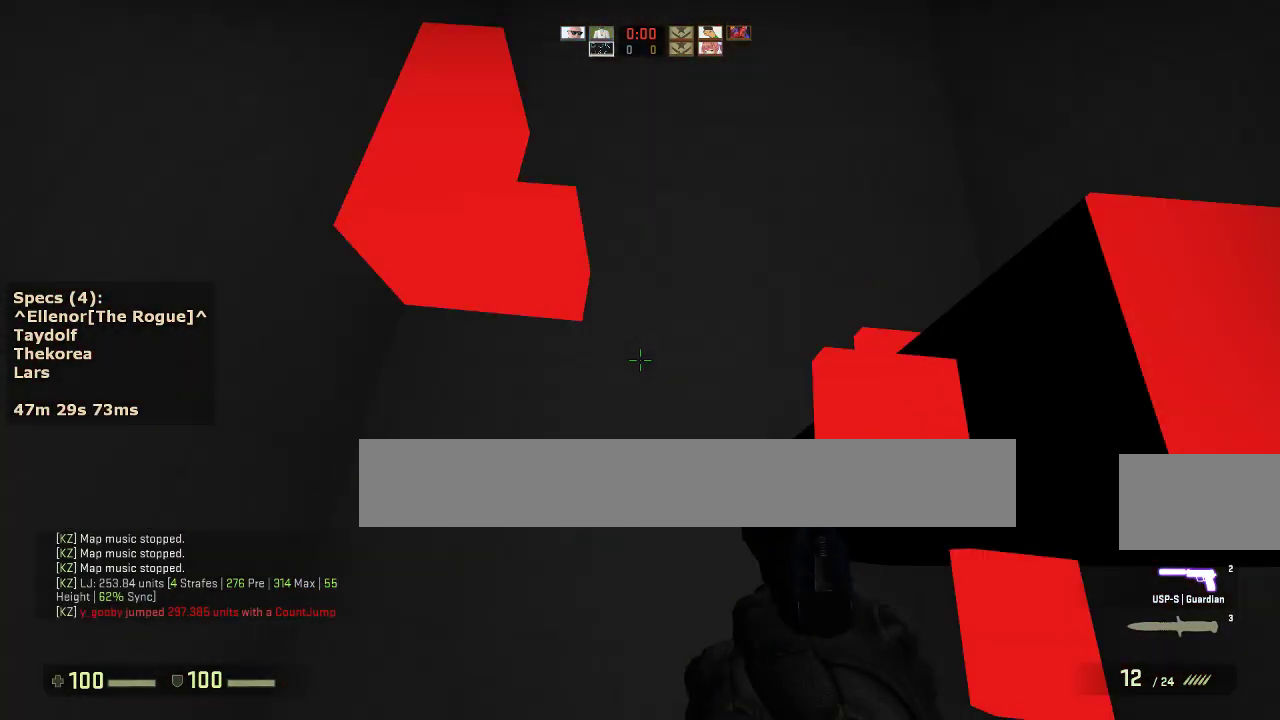
Gameplay with keyboard and mouse; each line is a JSON object with the keys and mouse buttons held at the frame after it. "events" lists presses ("down") and releases ("up") of "1", "2", "3", "4", "5", "a", "alt", "c", "caps_lock", "ctrl", "d", "e", "f", "g", "q", "r", "s", "shift", "space", "t", "tab", "v", "w", "x", "z", "mouse_left", "mouse_middle", "mouse_right", "mouse_mb4", "mouse_mb5", "mouse_wheel_up" and "mouse_wheel_down" between this image and that frame as [ms after this image, input, new state], when the widget could be followed in between. "mouse_left", "mouse_middle", "mouse_right", "mouse_mb4", "mouse_mb5", "mouse_wheel_up", "mouse_wheel_down" = the "left", "middle", "right", "mb4", "mb5", "wheel_up", "wheel_down" buttons of the "mouse" list. No other keys are recorded. Not read: mouse_move.
{"keys": ["d"], "mouse": [], "events": [[150, "a", "down"], [150, "mouse_wheel_down", "down"], [200, "d", "up"], [350, "mouse_wheel_down", "up"], [383, "a", "up"], [383, "d", "down"]]}
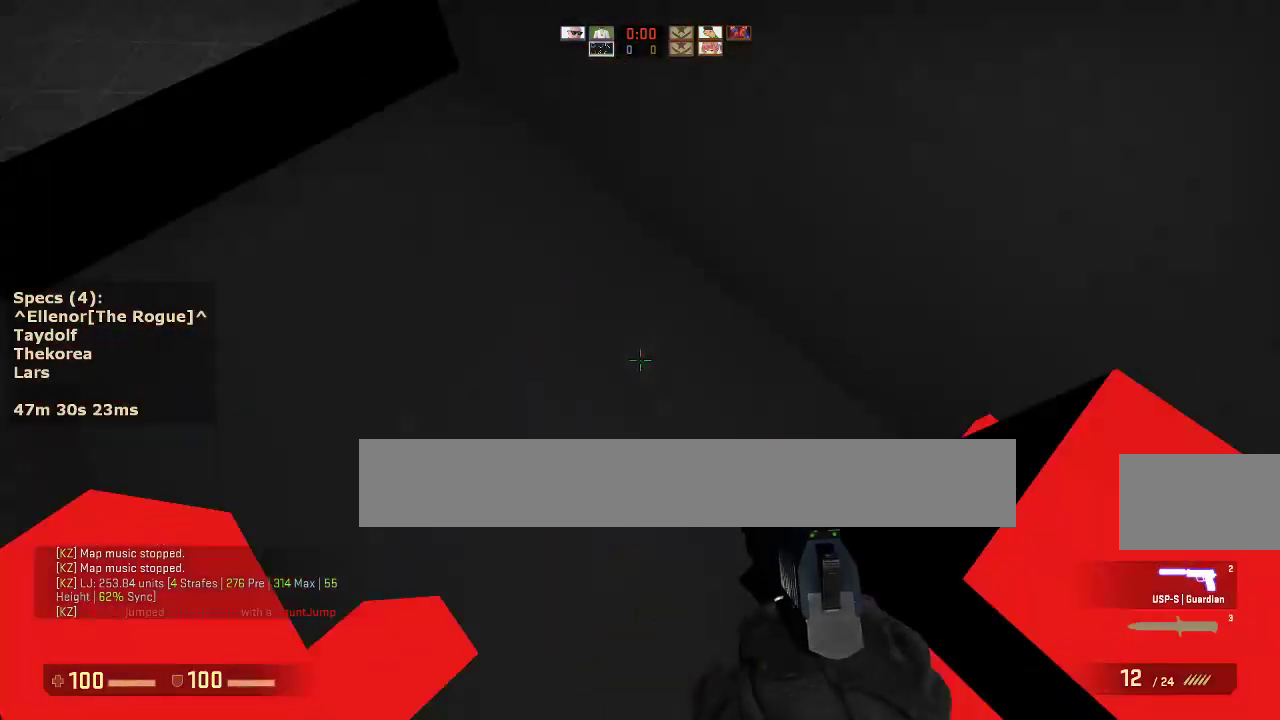
{"keys": ["d"], "mouse": [], "events": [[317, "mouse_wheel_down", "down"], [450, "mouse_wheel_down", "up"]]}
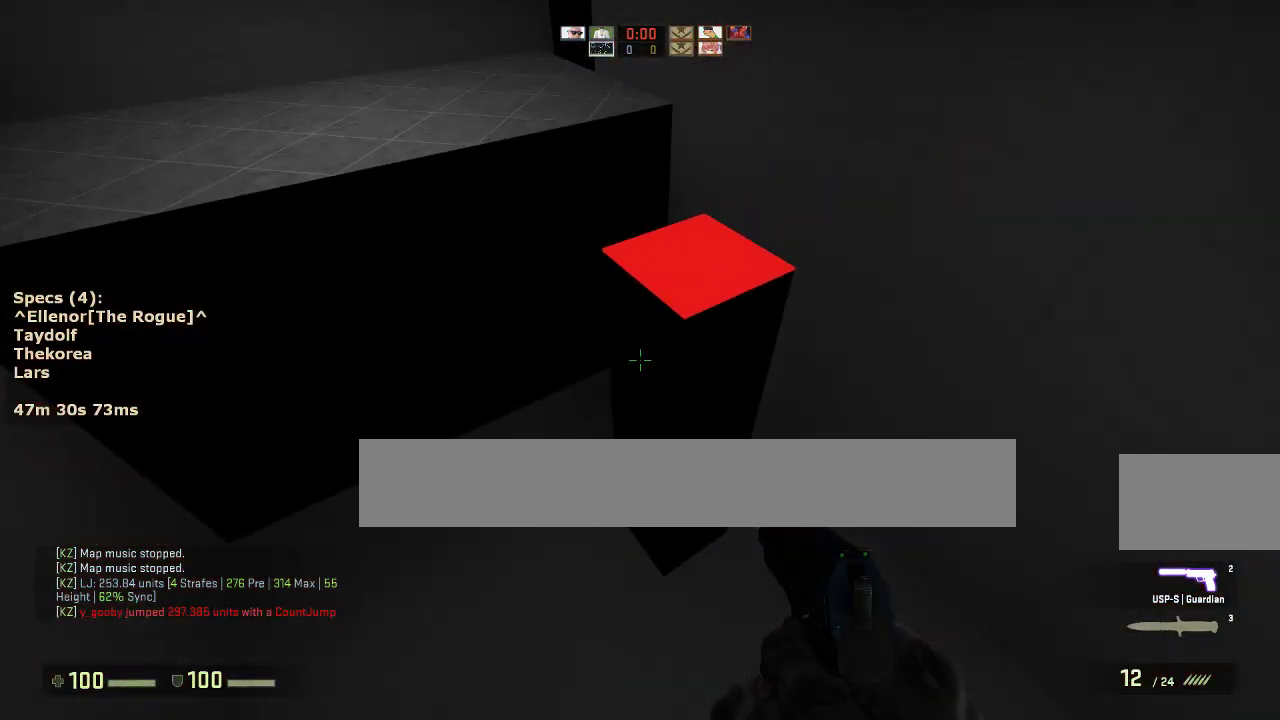
{"keys": ["a"], "mouse": [], "events": [[317, "a", "down"], [317, "d", "up"]]}
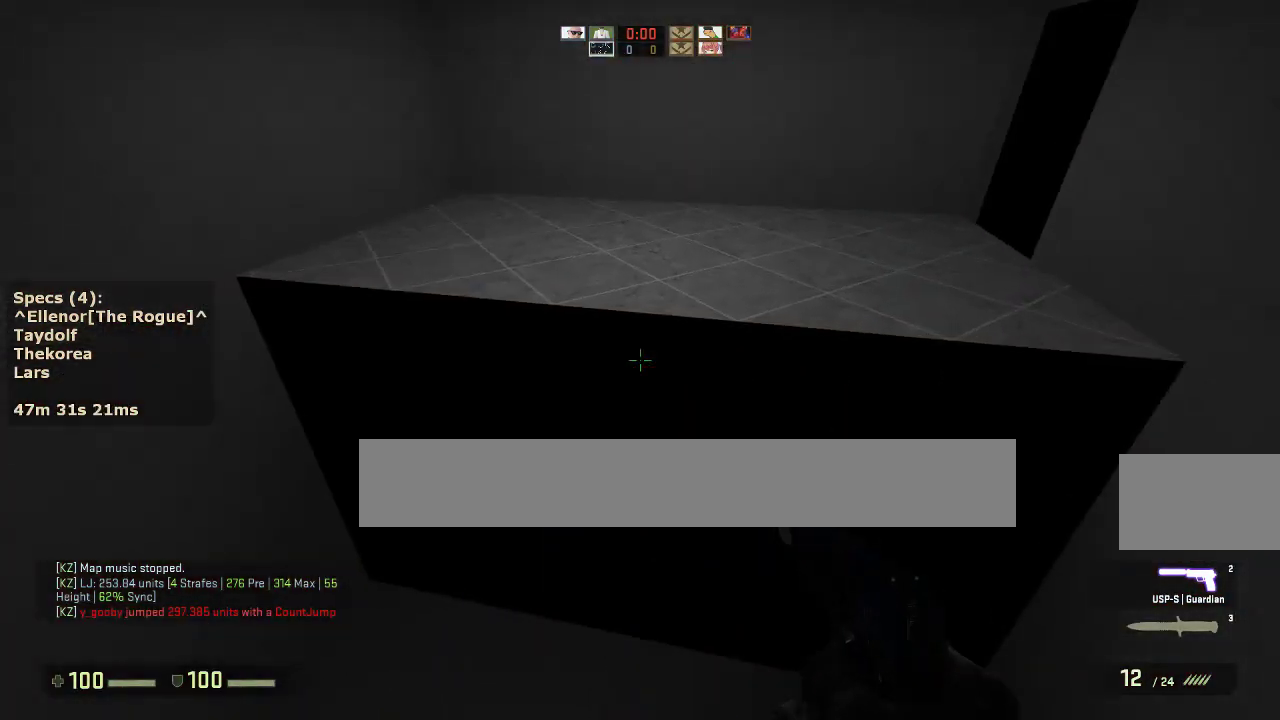
{"keys": ["a"], "mouse": [], "events": [[17, "d", "down"], [67, "a", "up"], [67, "mouse_wheel_down", "down"], [150, "a", "down"], [150, "d", "up"], [200, "mouse_wheel_down", "up"], [300, "a", "up"], [300, "d", "down"], [383, "a", "down"], [433, "d", "up"]]}
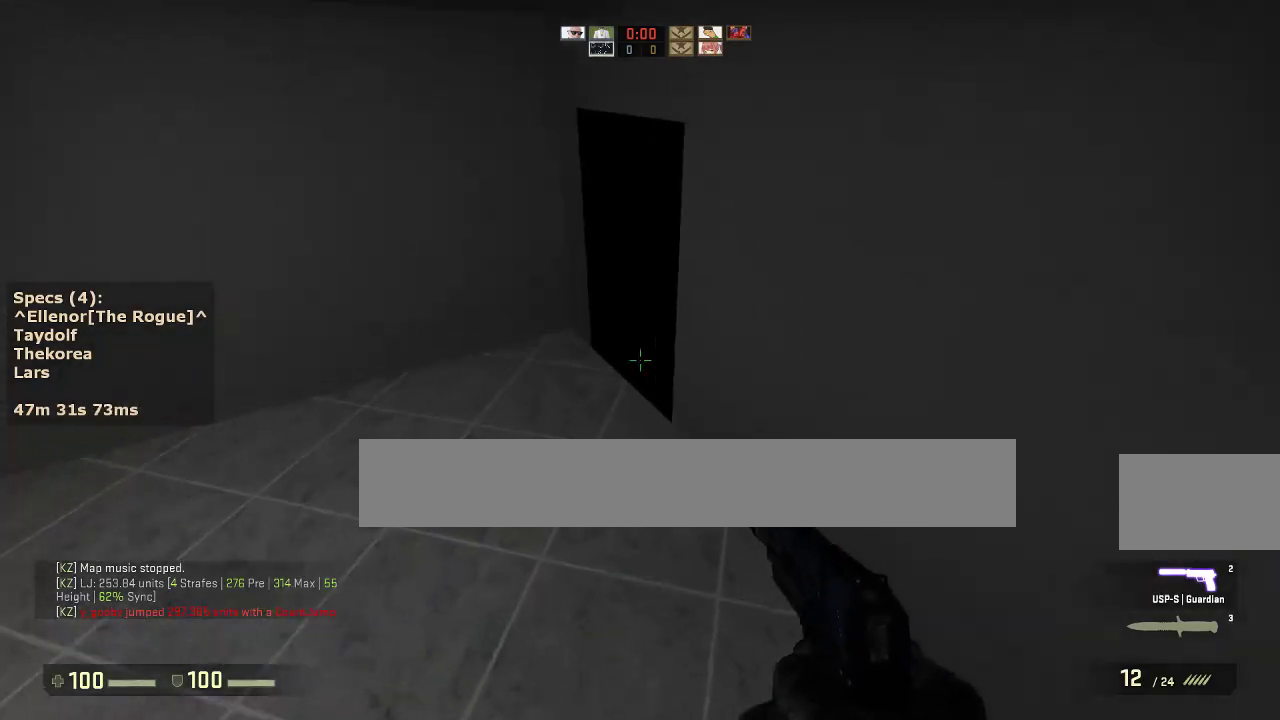
{"keys": ["w"], "mouse": [], "events": [[33, "w", "down"], [83, "a", "up"], [350, "a", "down"], [500, "a", "up"]]}
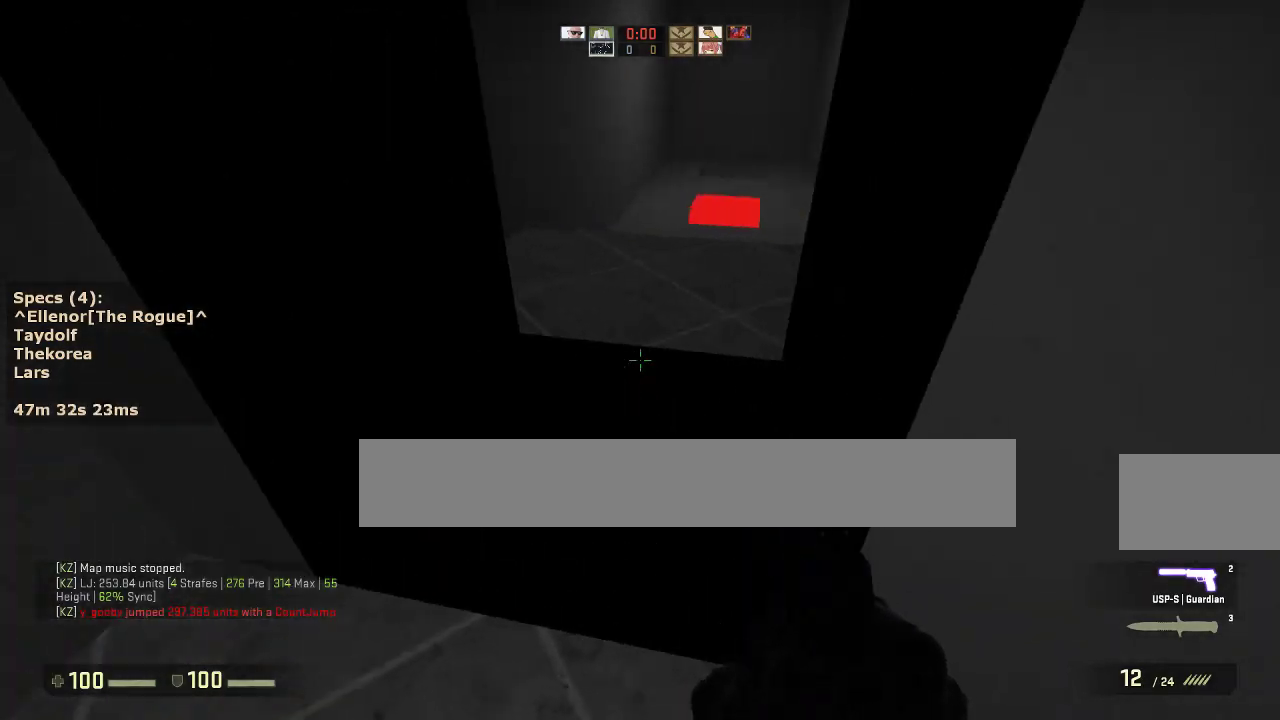
{"keys": ["a", "w"], "mouse": [], "events": [[417, "a", "down"]]}
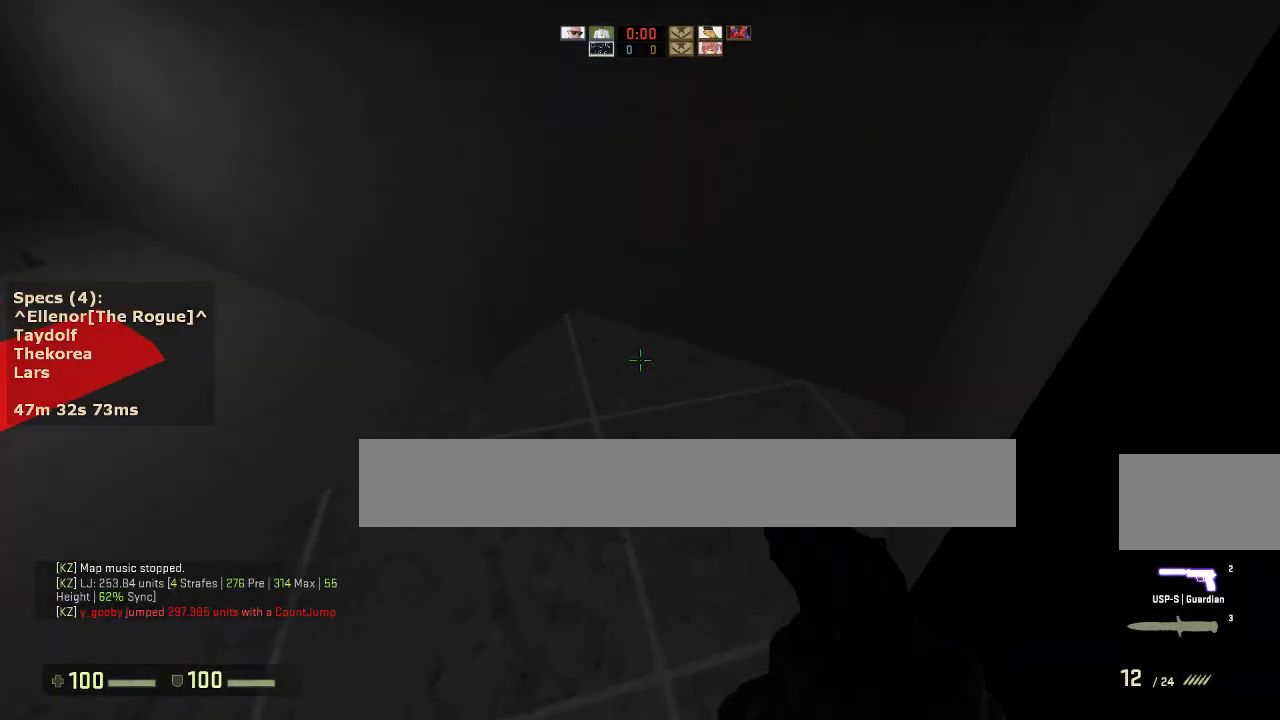
{"keys": ["d"], "mouse": [], "events": [[250, "mouse_wheel_down", "down"], [300, "ctrl", "down"], [333, "w", "up"], [383, "a", "up"], [383, "d", "down"], [383, "mouse_wheel_down", "up"], [483, "ctrl", "up"]]}
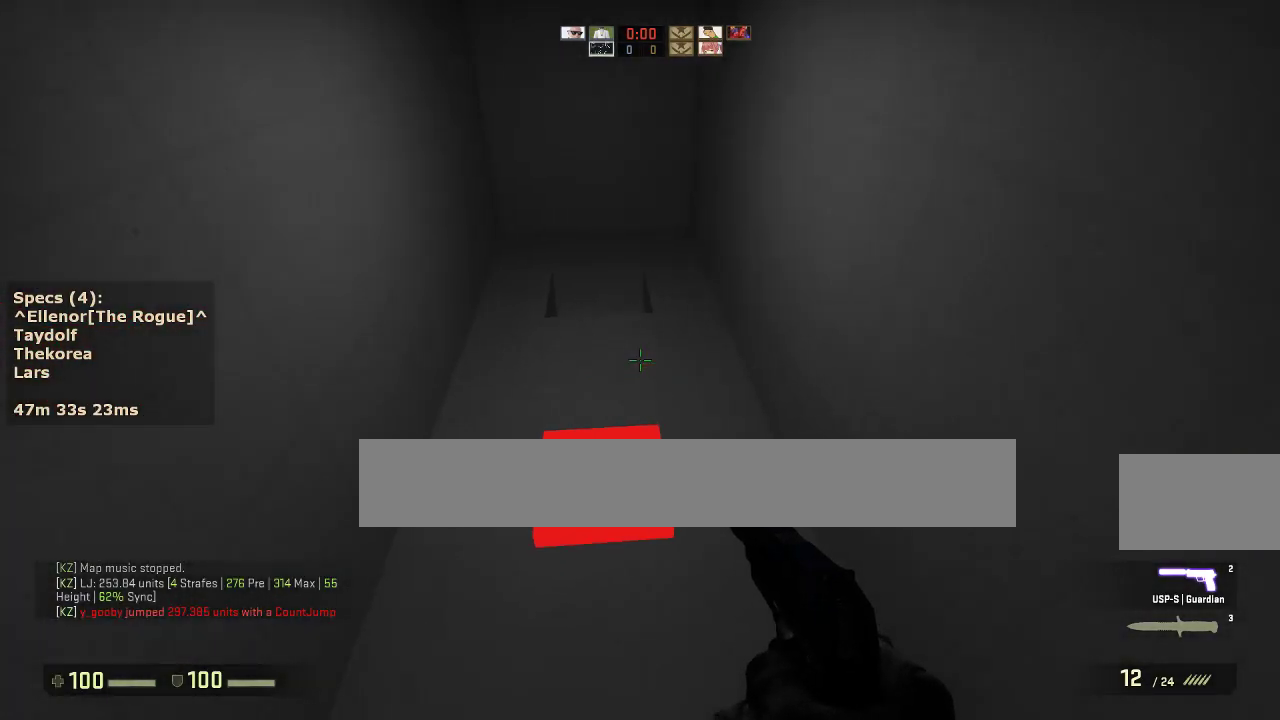
{"keys": ["d"], "mouse": ["wheel_down"], "events": [[117, "d", "up"], [167, "a", "down"], [350, "a", "up"], [400, "d", "down"], [450, "mouse_wheel_down", "down"]]}
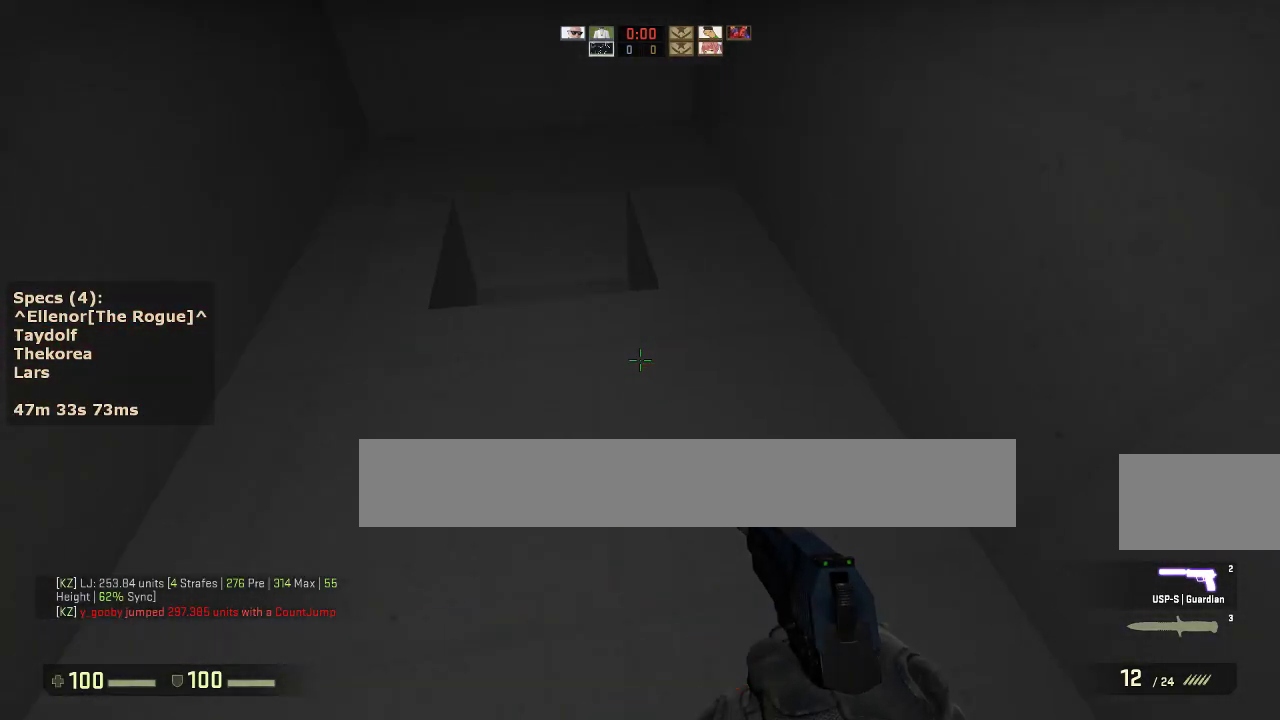
{"keys": [], "mouse": [], "events": [[50, "a", "down"], [50, "ctrl", "down"], [100, "d", "up"], [100, "mouse_wheel_down", "up"], [333, "a", "up"], [367, "ctrl", "up"]]}
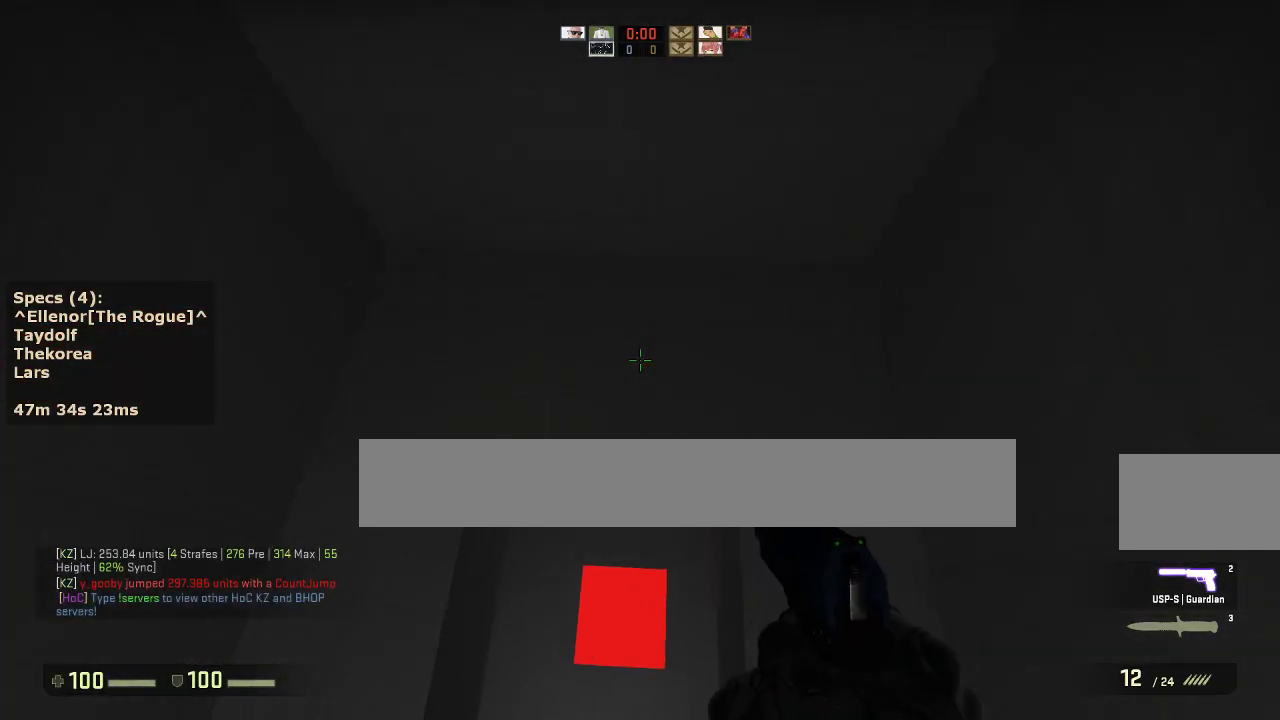
{"keys": ["d"], "mouse": [], "events": [[17, "s", "down"], [150, "s", "up"], [300, "w", "down"], [433, "d", "down"], [433, "w", "up"]]}
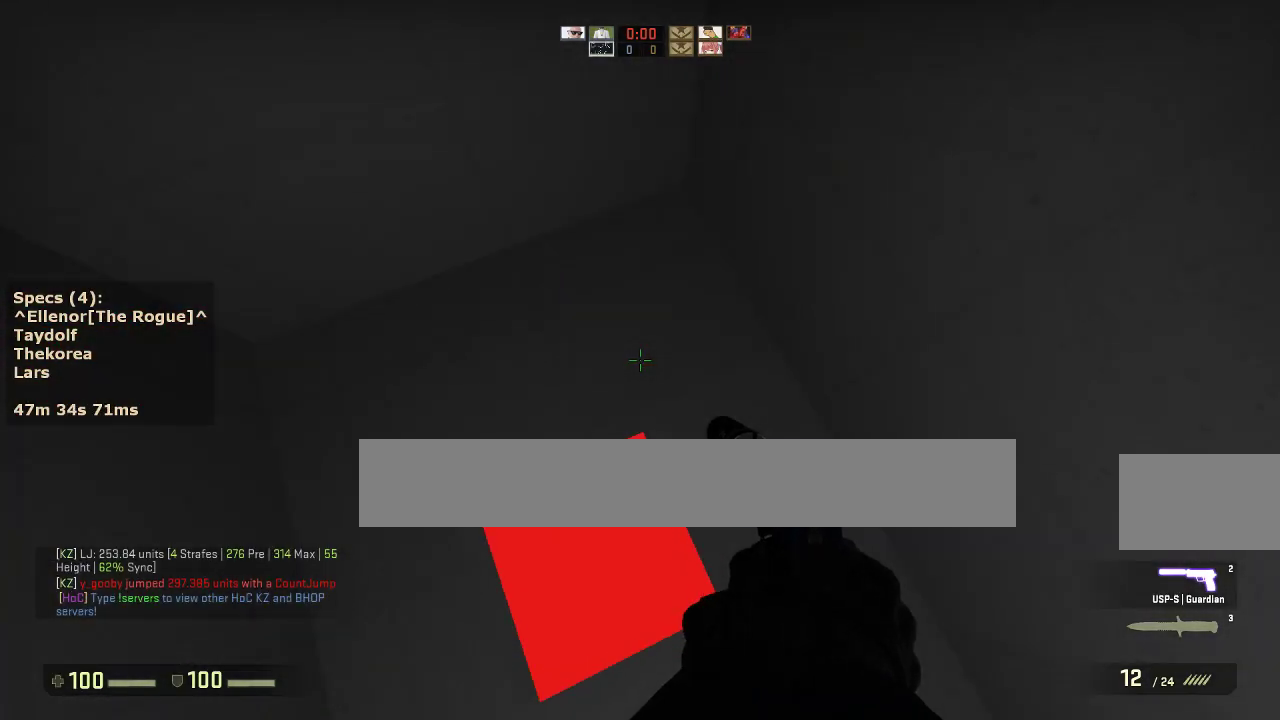
{"keys": ["a"], "mouse": [], "events": [[167, "a", "down"], [167, "d", "up"], [167, "mouse_wheel_down", "down"], [317, "mouse_wheel_down", "up"]]}
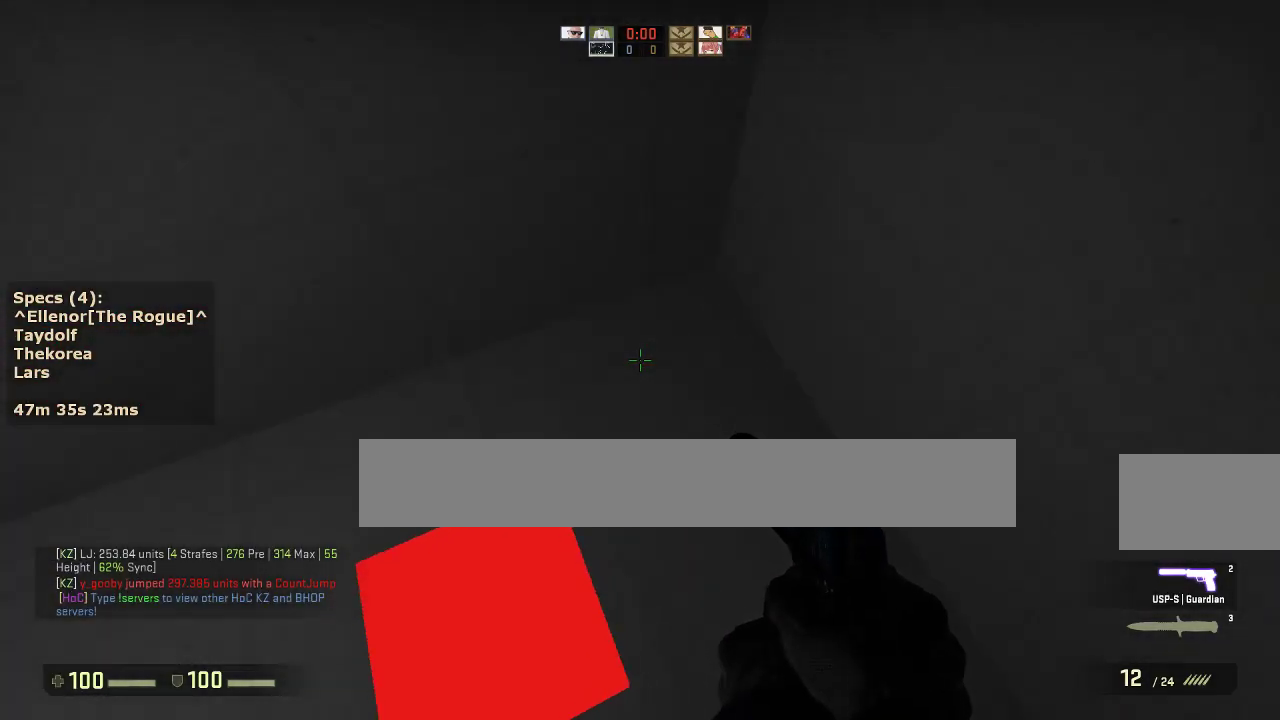
{"keys": ["d"], "mouse": ["wheel_down"], "events": [[367, "a", "up"], [367, "d", "down"], [417, "mouse_wheel_down", "down"]]}
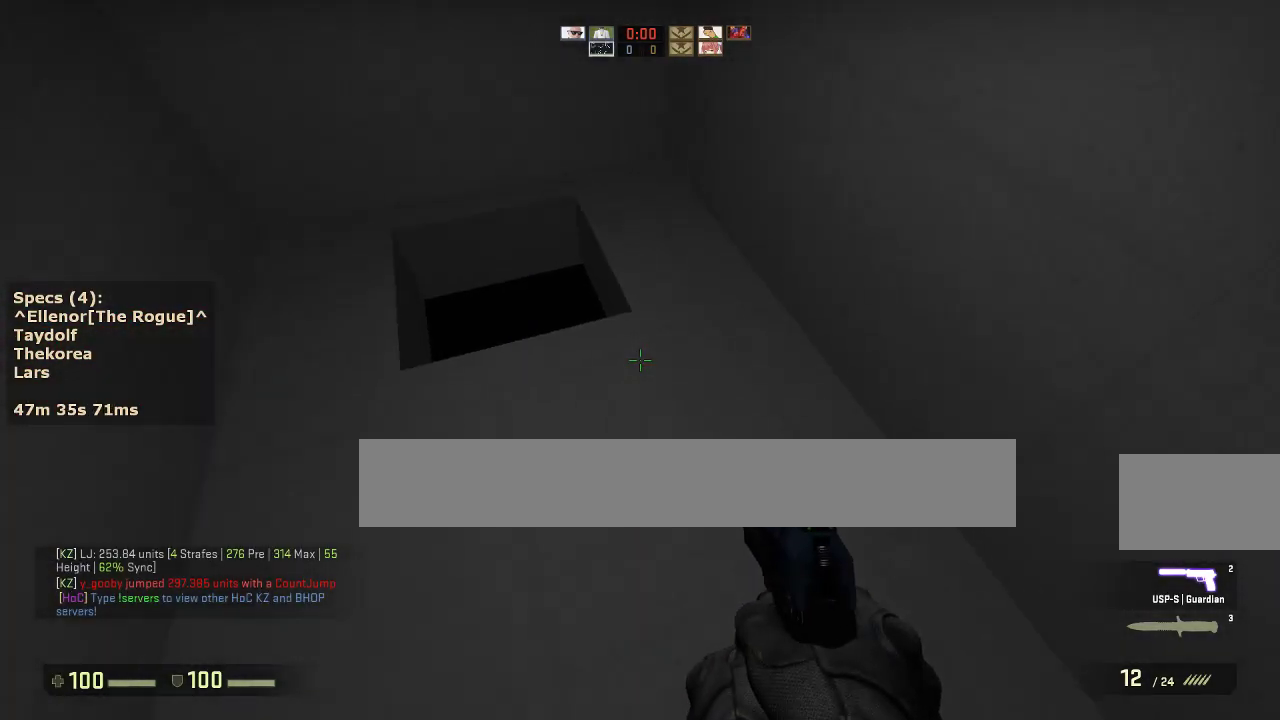
{"keys": ["ctrl"], "mouse": [], "events": [[17, "a", "down"], [17, "d", "up"], [17, "mouse_wheel_down", "up"], [100, "a", "up"], [100, "d", "down"], [250, "a", "down"], [250, "d", "up"], [350, "ctrl", "down"], [433, "a", "up"]]}
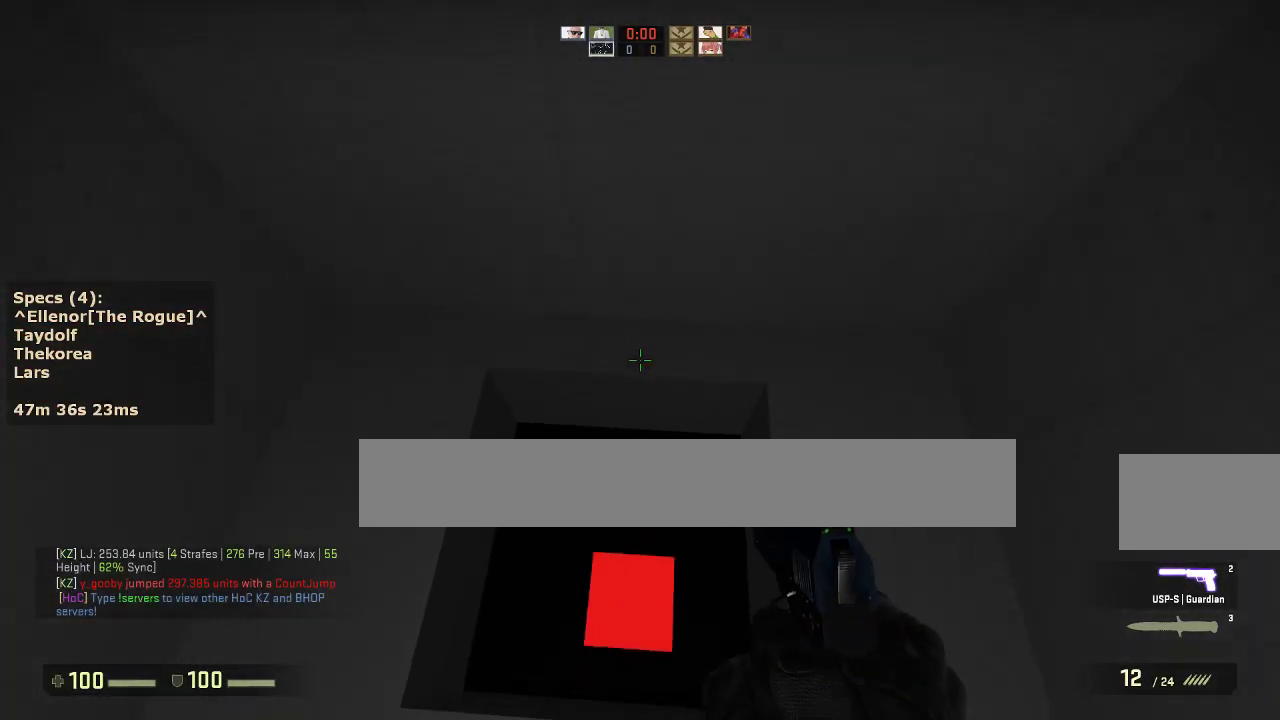
{"keys": ["d"], "mouse": [], "events": [[33, "ctrl", "up"], [117, "s", "down"], [267, "s", "up"], [400, "d", "down"]]}
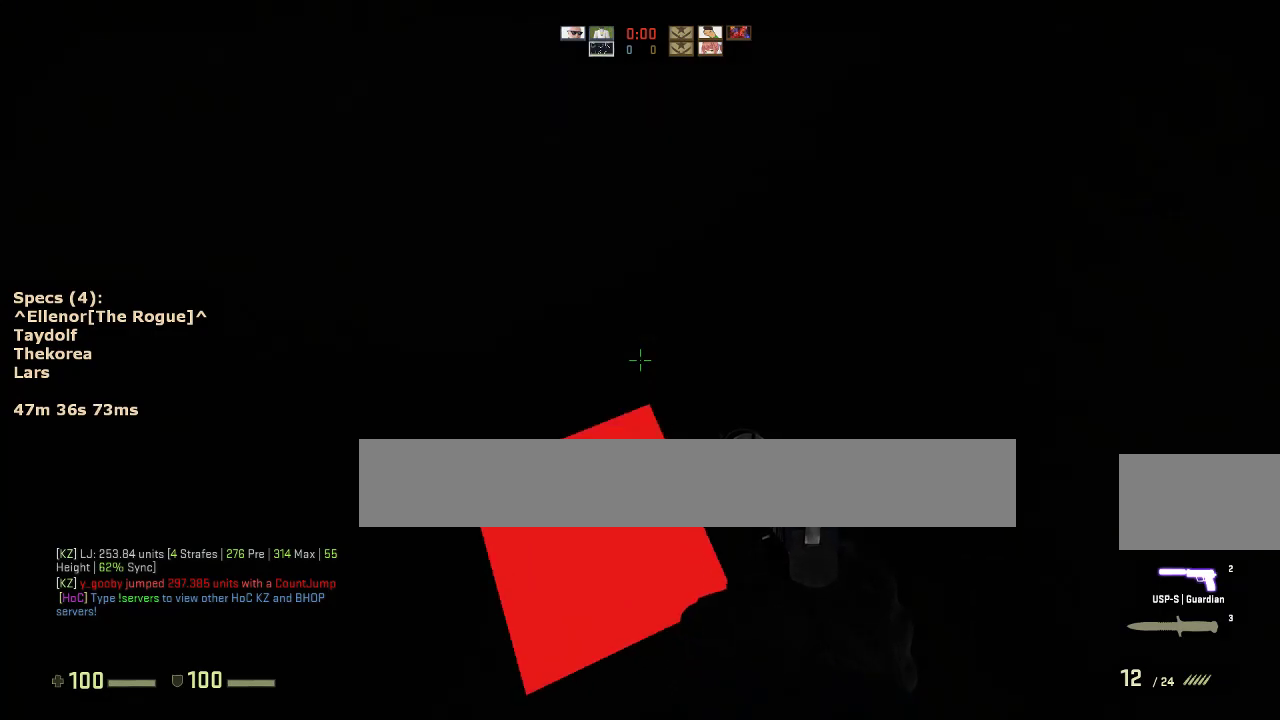
{"keys": ["a"], "mouse": [], "events": [[83, "mouse_wheel_down", "down"], [233, "a", "down"], [233, "d", "up"], [233, "mouse_wheel_down", "up"]]}
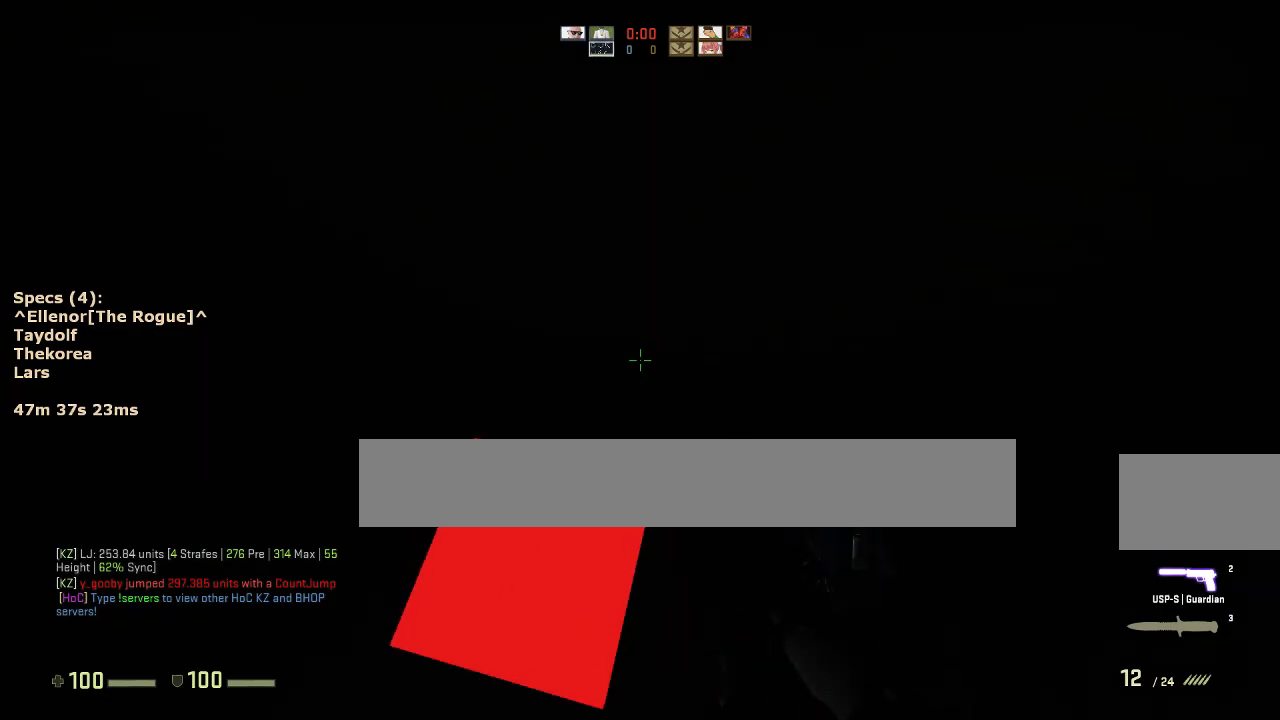
{"keys": ["a"], "mouse": [], "events": [[350, "a", "up"], [350, "d", "down"], [350, "mouse_wheel_down", "down"], [433, "a", "down"], [483, "d", "up"], [483, "mouse_wheel_down", "up"]]}
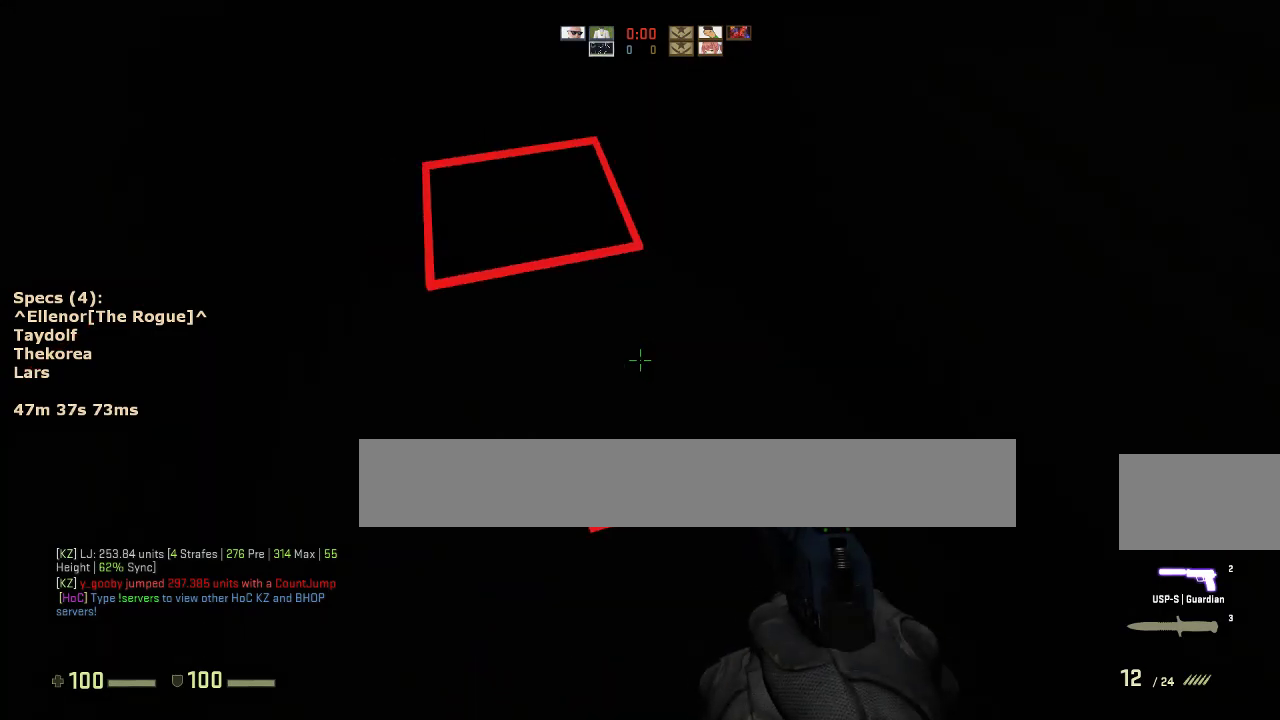
{"keys": ["a", "ctrl"], "mouse": [], "events": [[83, "a", "up"], [83, "d", "down"], [167, "a", "down"], [217, "d", "up"], [317, "a", "up"], [317, "d", "down"], [400, "a", "down"], [400, "ctrl", "down"], [400, "d", "up"]]}
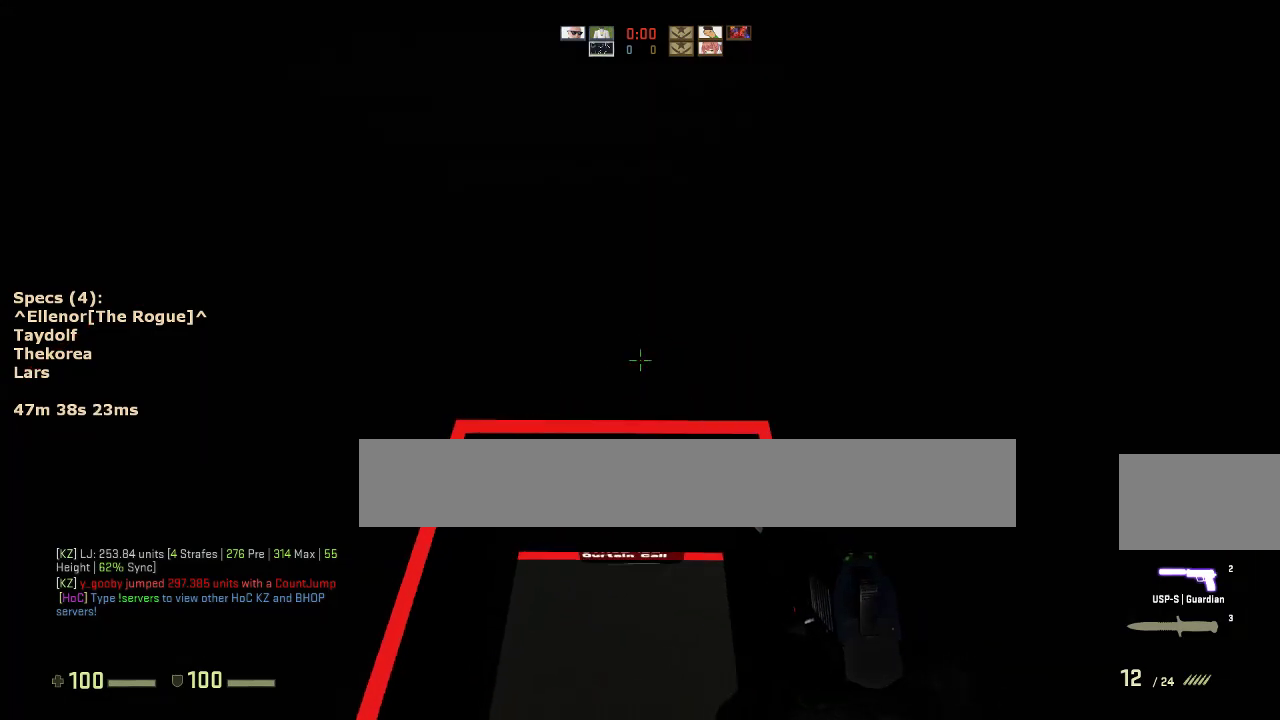
{"keys": ["a", "w"], "mouse": [], "events": [[50, "a", "up"], [183, "s", "down"], [283, "ctrl", "up"], [283, "s", "up"], [417, "a", "down"], [417, "w", "down"]]}
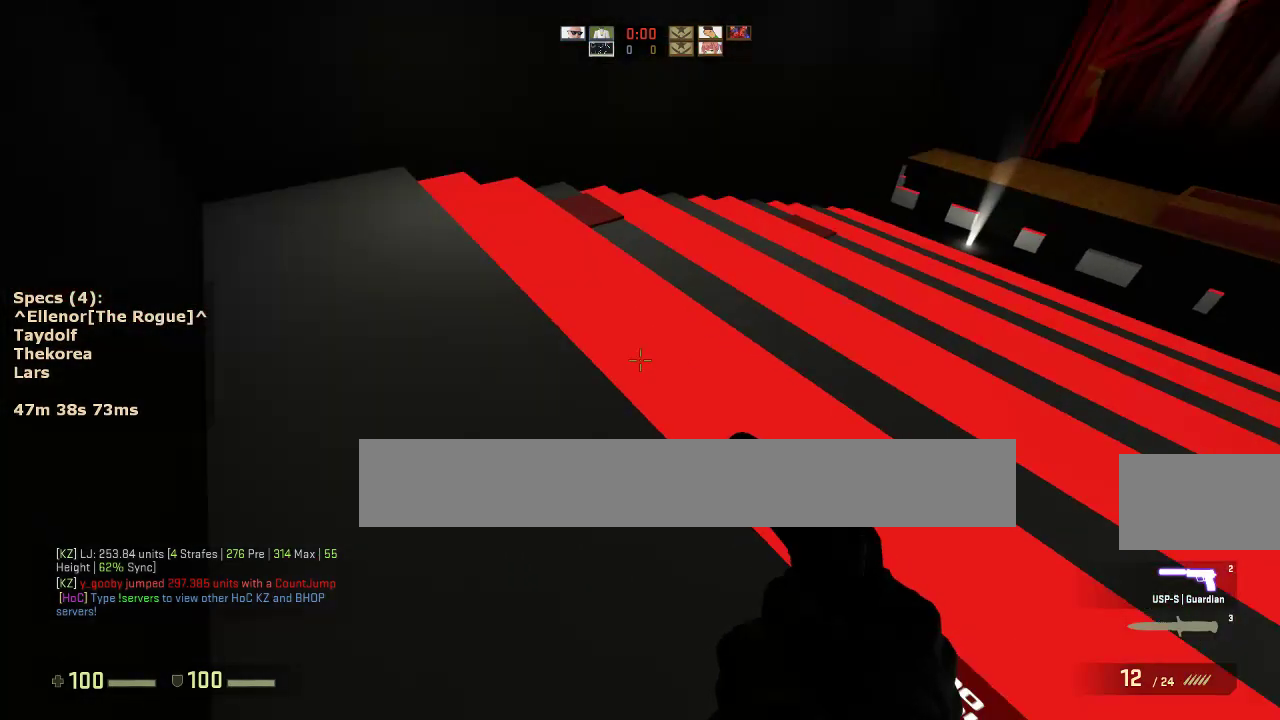
{"keys": ["w"], "mouse": [], "events": [[350, "a", "up"]]}
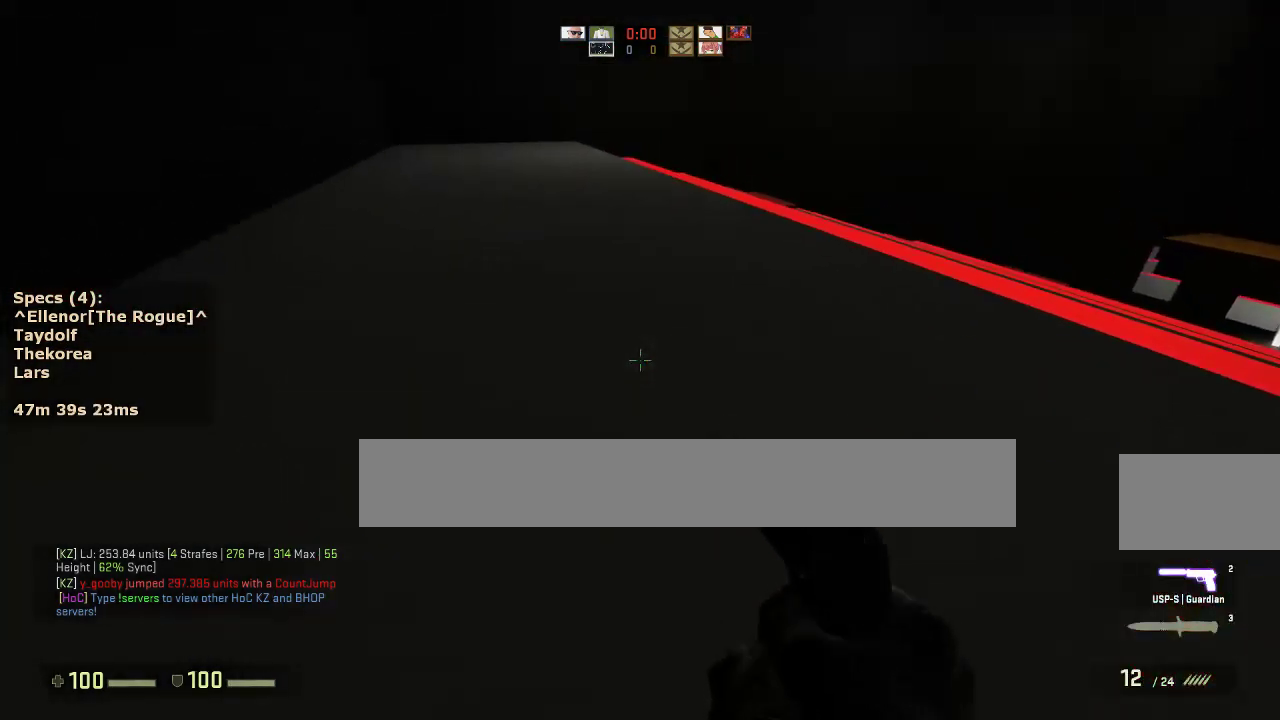
{"keys": ["a", "w"], "mouse": [], "events": [[450, "a", "down"]]}
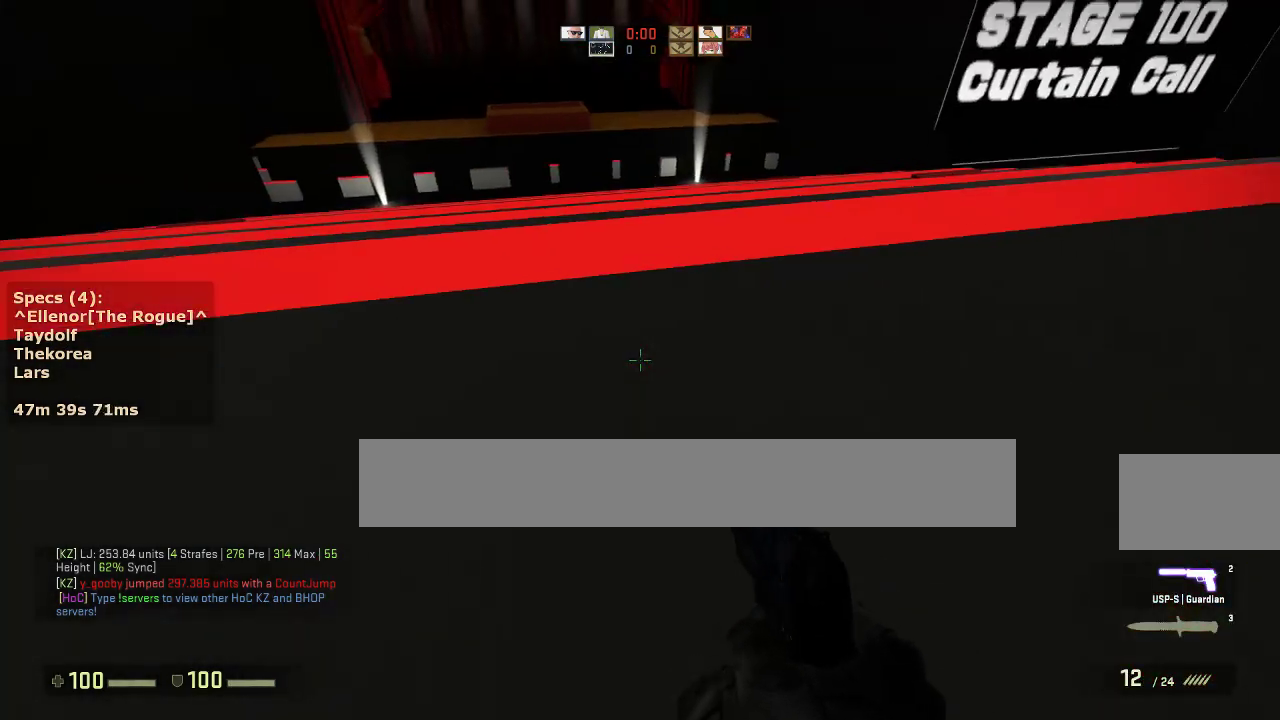
{"keys": ["a"], "mouse": [], "events": [[367, "mouse_wheel_down", "down"], [367, "w", "up"], [467, "mouse_wheel_down", "up"]]}
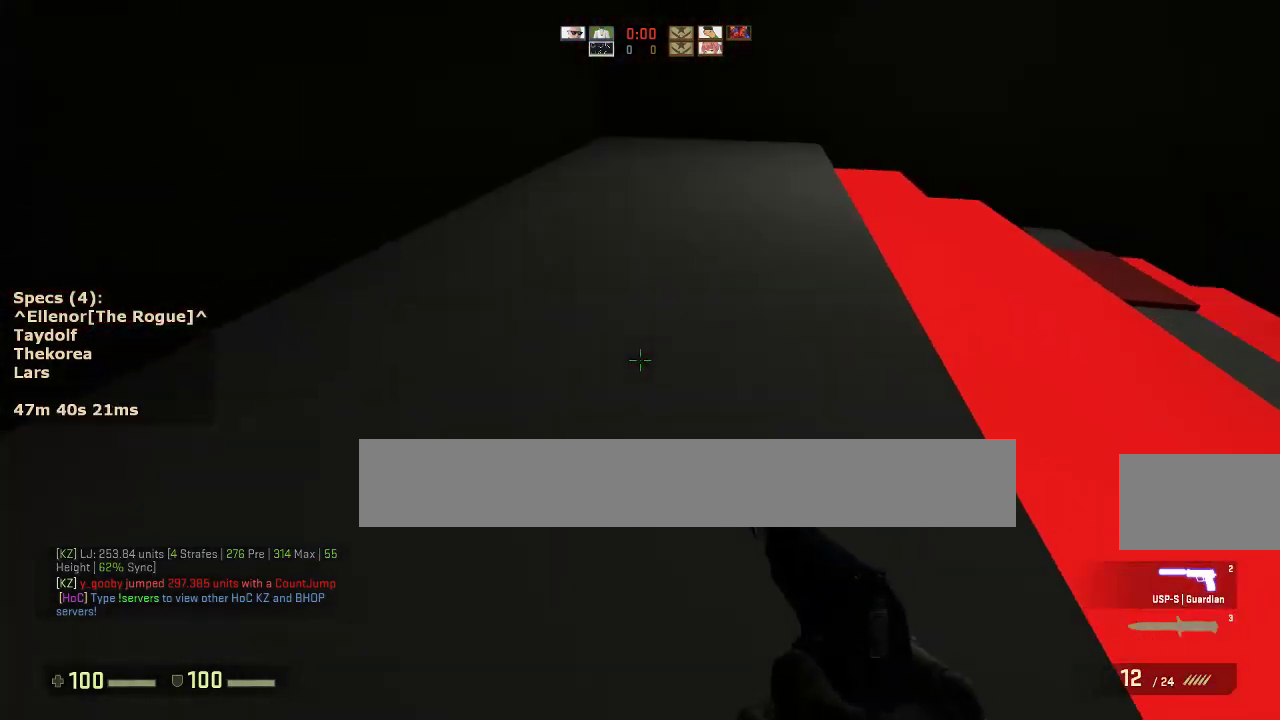
{"keys": ["a", "d"], "mouse": [], "events": [[17, "a", "up"], [17, "d", "down"], [150, "a", "down"], [200, "d", "up"], [483, "d", "down"]]}
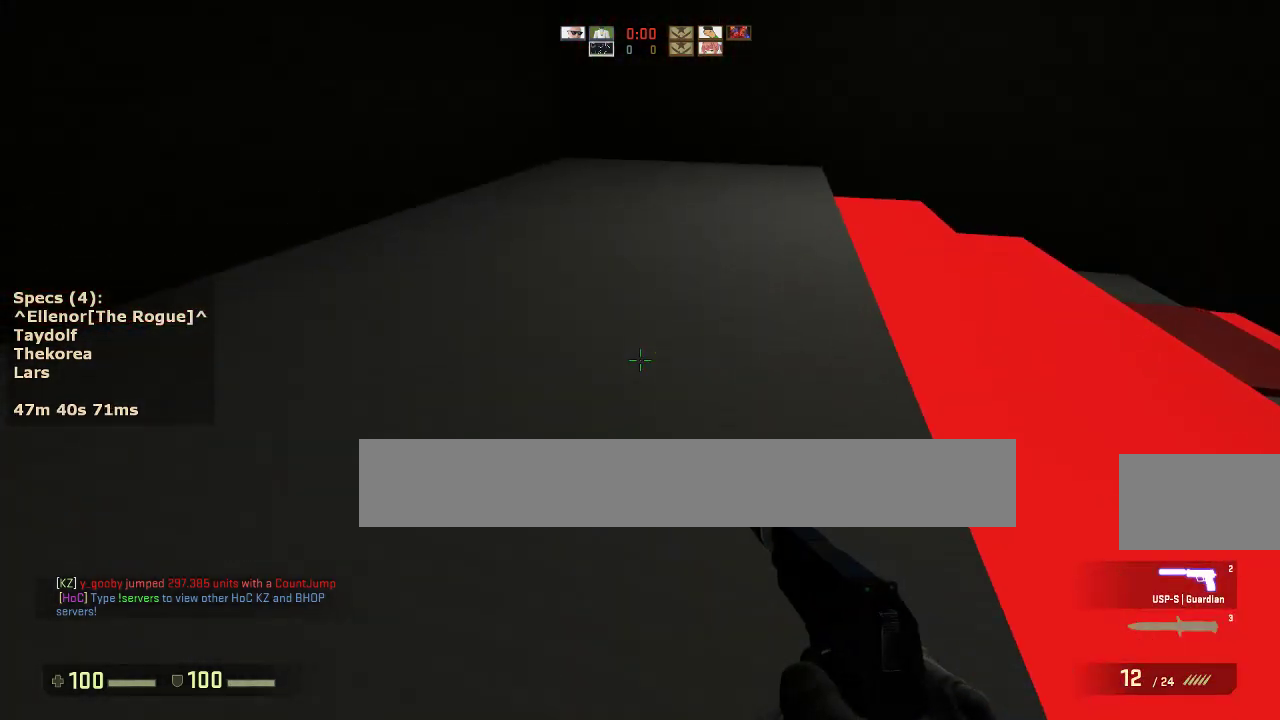
{"keys": ["a", "d"], "mouse": [], "events": [[33, "a", "up"], [83, "mouse_wheel_down", "down"], [217, "a", "down"], [217, "d", "up"], [217, "mouse_wheel_down", "up"], [350, "a", "up"], [350, "d", "down"], [500, "a", "down"]]}
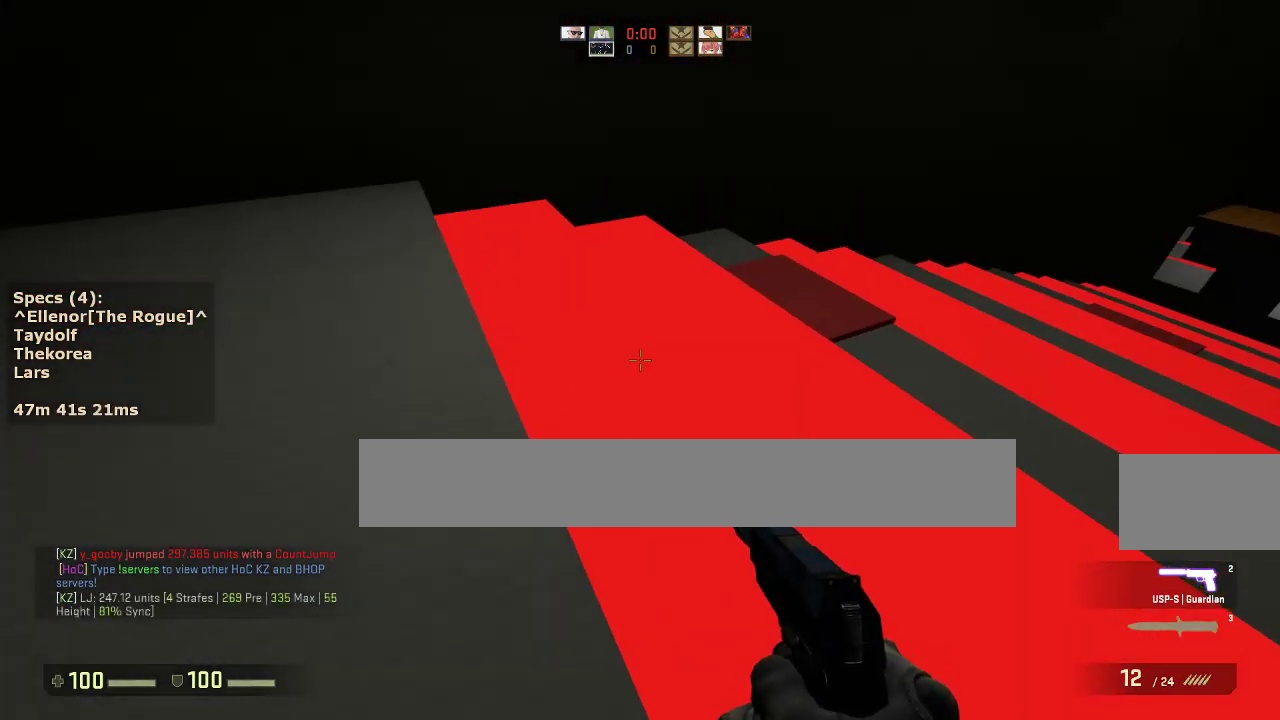
{"keys": ["d"], "mouse": [], "events": [[50, "d", "up"], [233, "d", "down"], [283, "a", "up"], [333, "mouse_wheel_down", "down"], [467, "mouse_wheel_down", "up"]]}
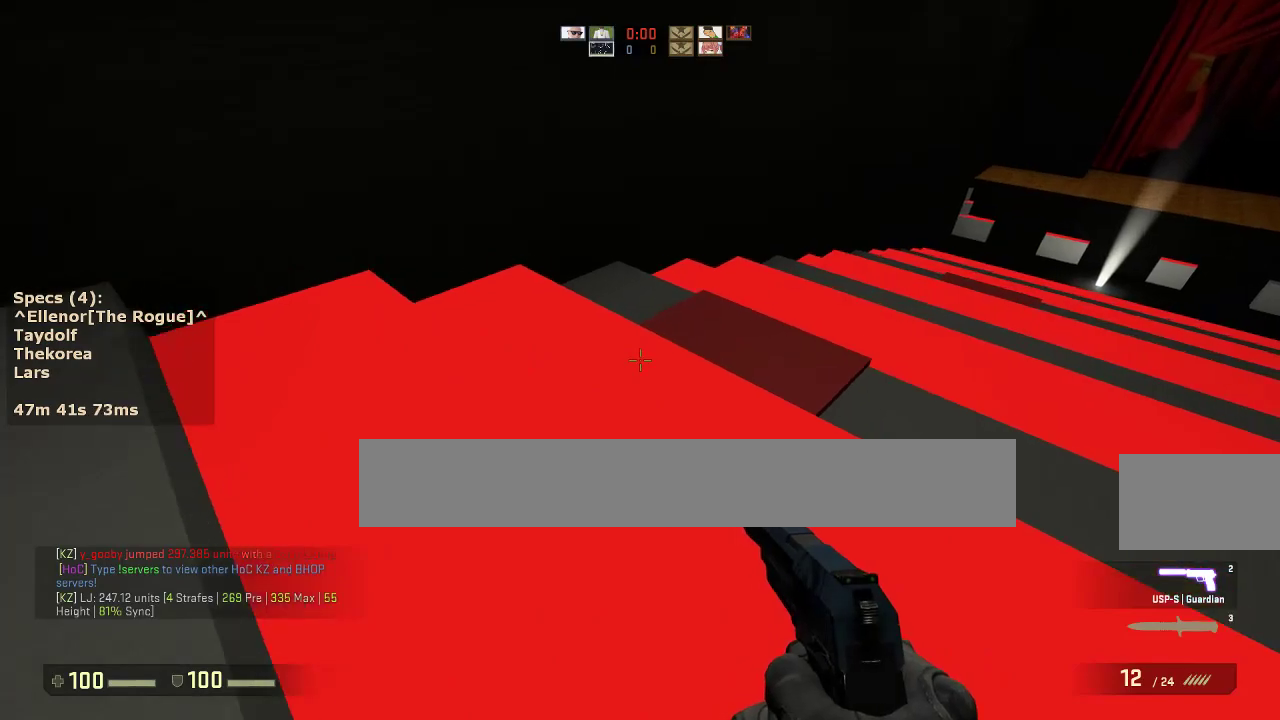
{"keys": ["a"], "mouse": [], "events": [[17, "d", "up"], [150, "t", "down"], [250, "t", "up"], [333, "a", "down"]]}
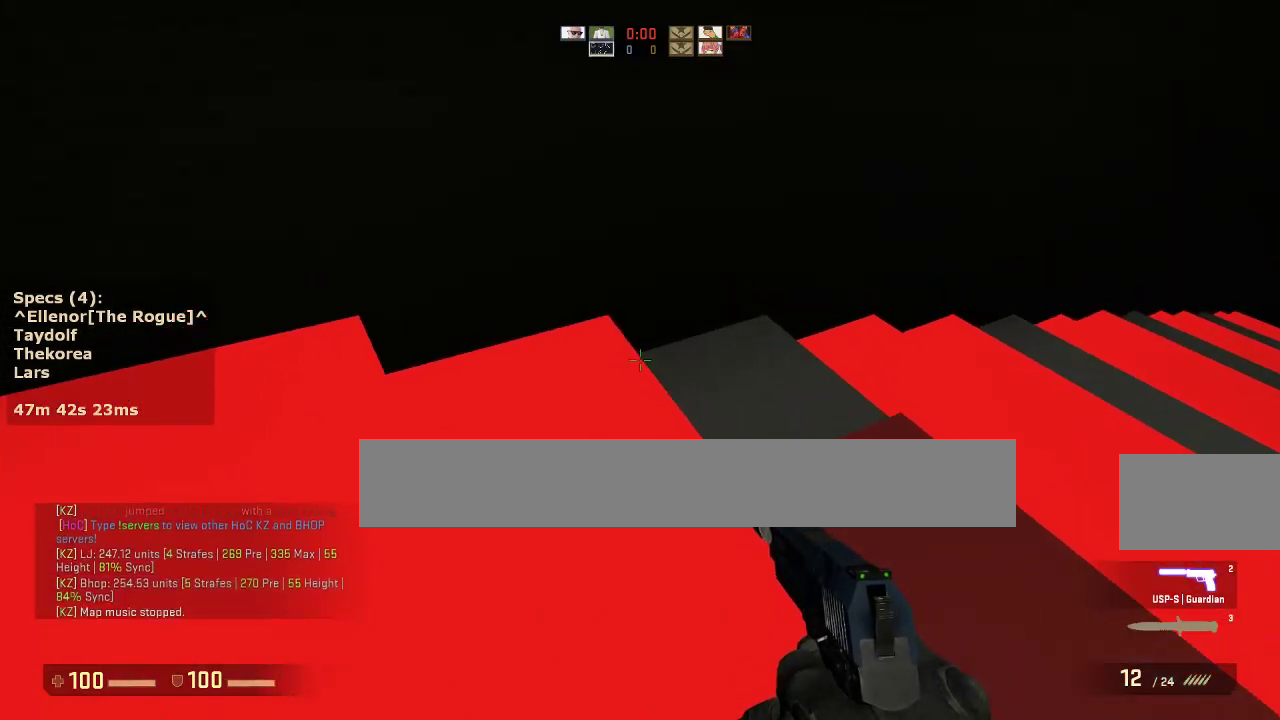
{"keys": ["a"], "mouse": [], "events": [[33, "d", "down"], [83, "a", "up"], [217, "mouse_wheel_down", "down"], [317, "a", "down"], [350, "d", "up"], [350, "mouse_wheel_down", "up"]]}
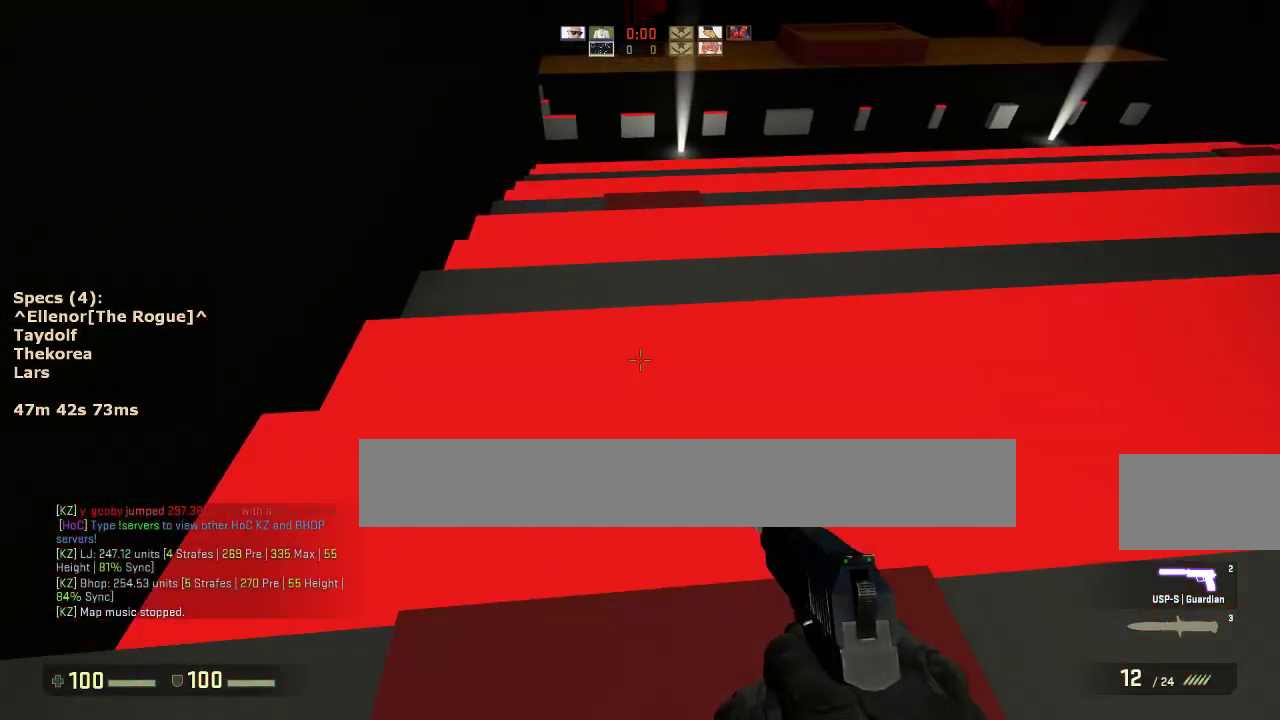
{"keys": ["d"], "mouse": [], "events": [[50, "a", "up"], [50, "d", "down"]]}
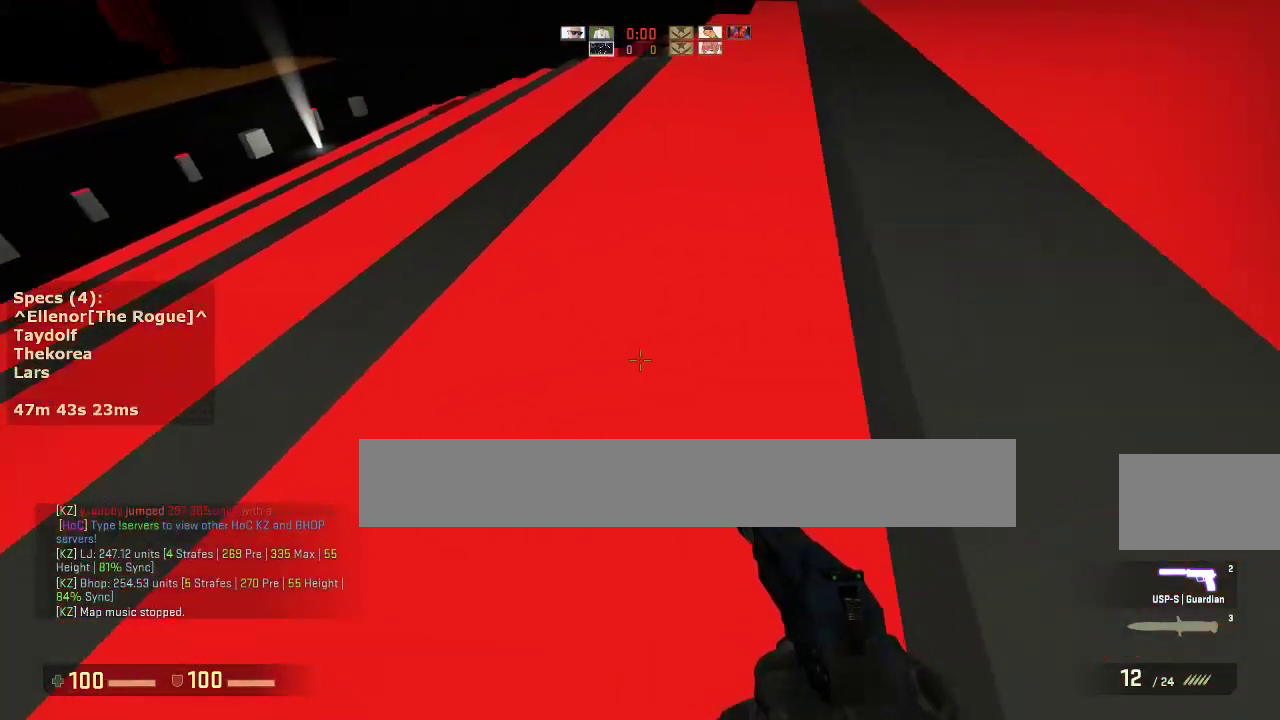
{"keys": ["d"], "mouse": [], "events": [[150, "mouse_wheel_down", "down"], [300, "mouse_wheel_down", "up"]]}
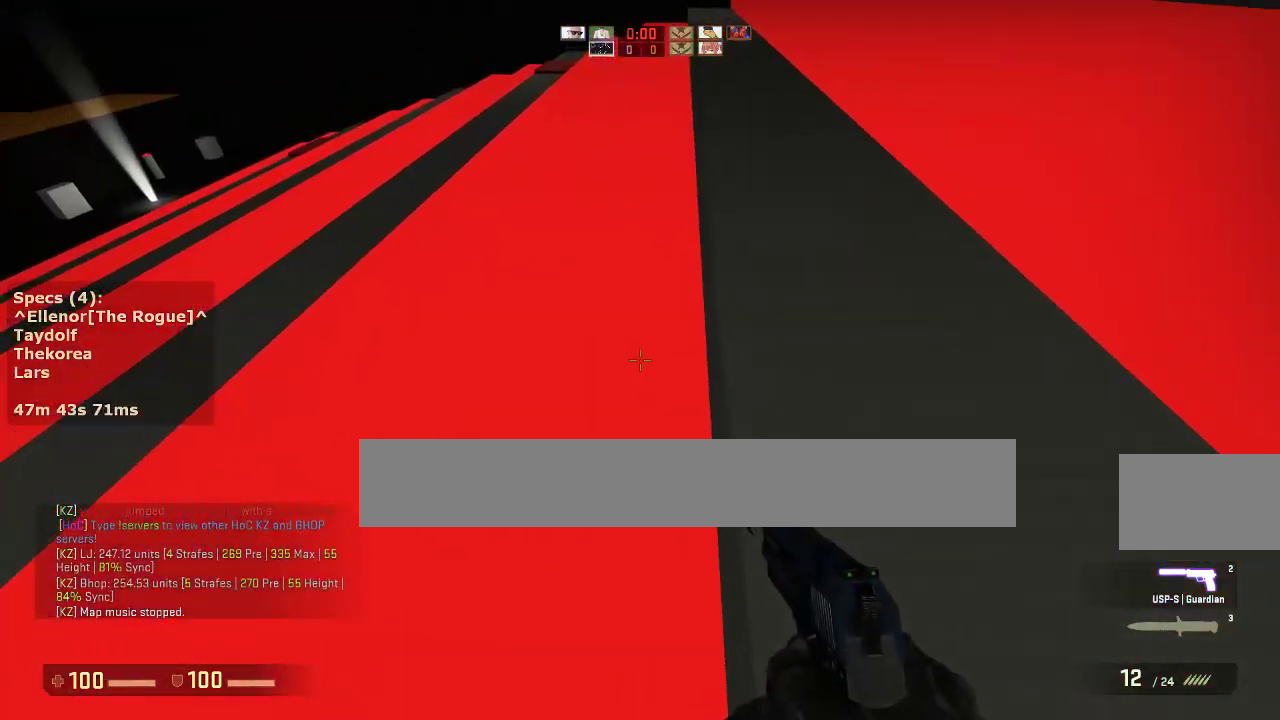
{"keys": ["d"], "mouse": [], "events": [[217, "mouse_wheel_down", "down"], [450, "mouse_wheel_down", "up"]]}
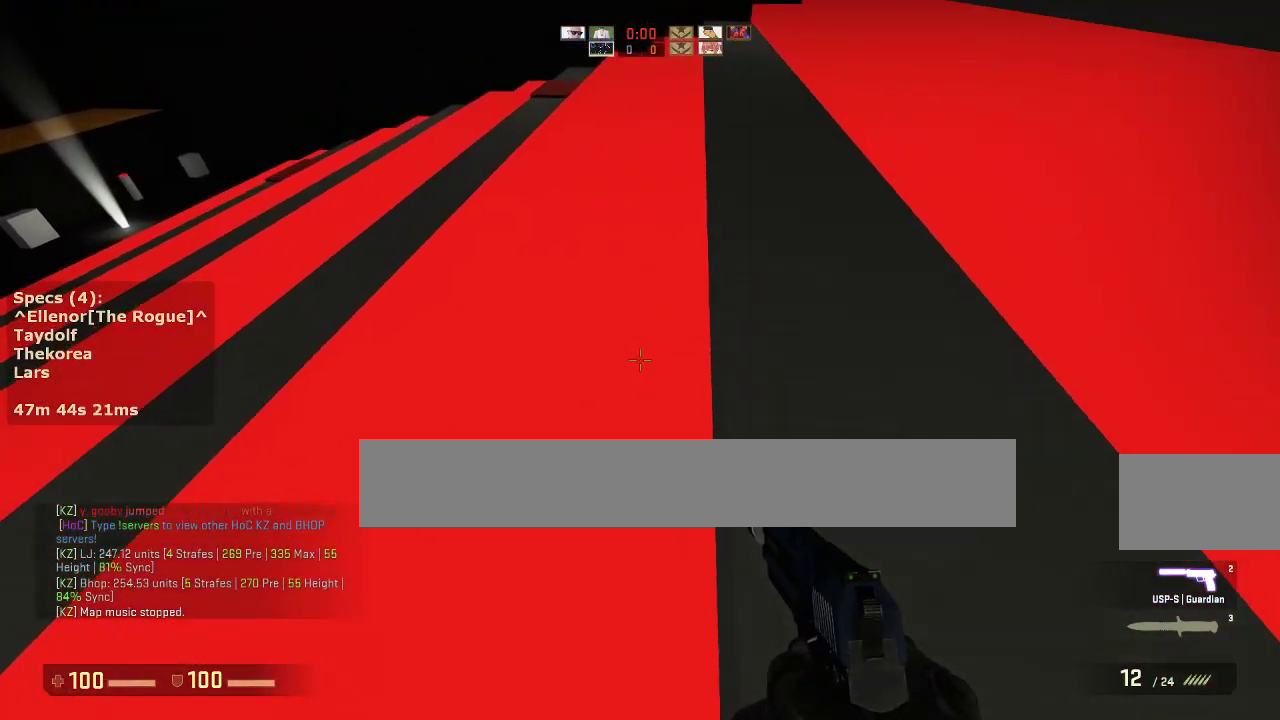
{"keys": ["d"], "mouse": [], "events": []}